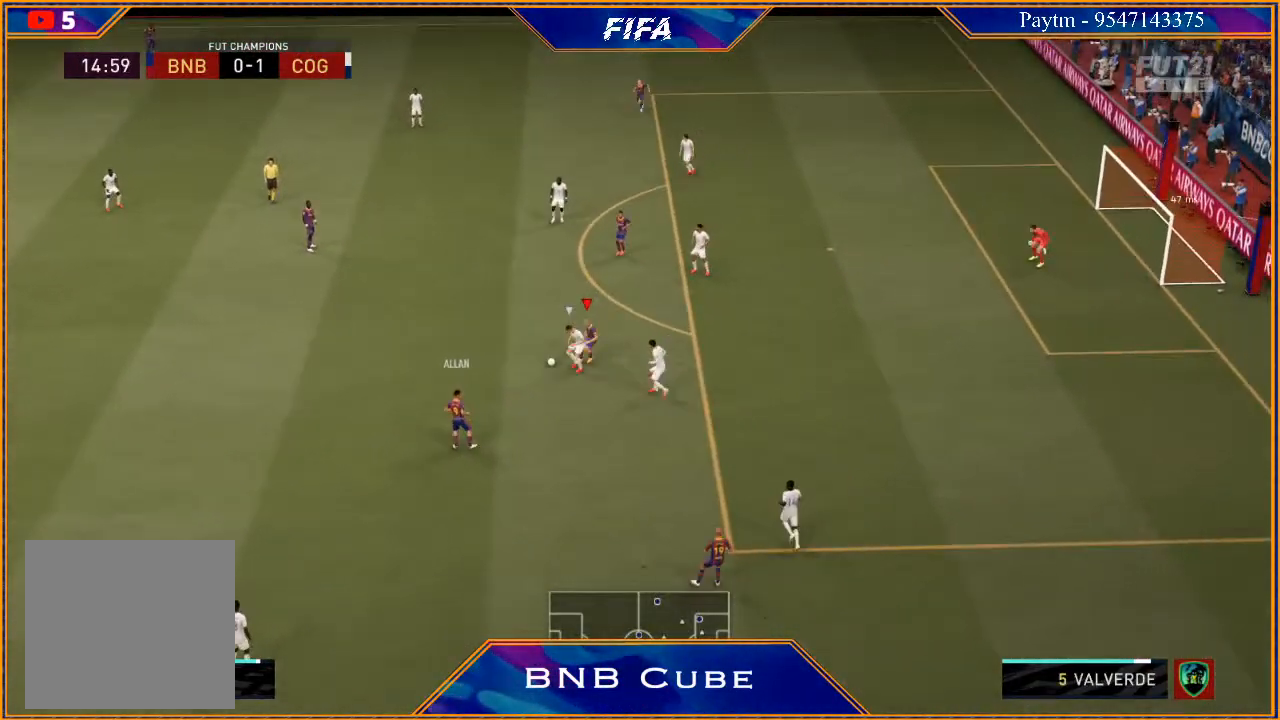
Gameplay with a controller (Xbox layout); each line is a JSON object with the inputs held at the frame after it. "events" lists button and stick changes between this image and that frame as [ms after this image, input, new state], when the widget could be followed in between.
{"buttons": ["R2"], "left_stick": "left", "right_stick": "center", "events": [[33, "A", "up"], [267, "R2", "down"]]}
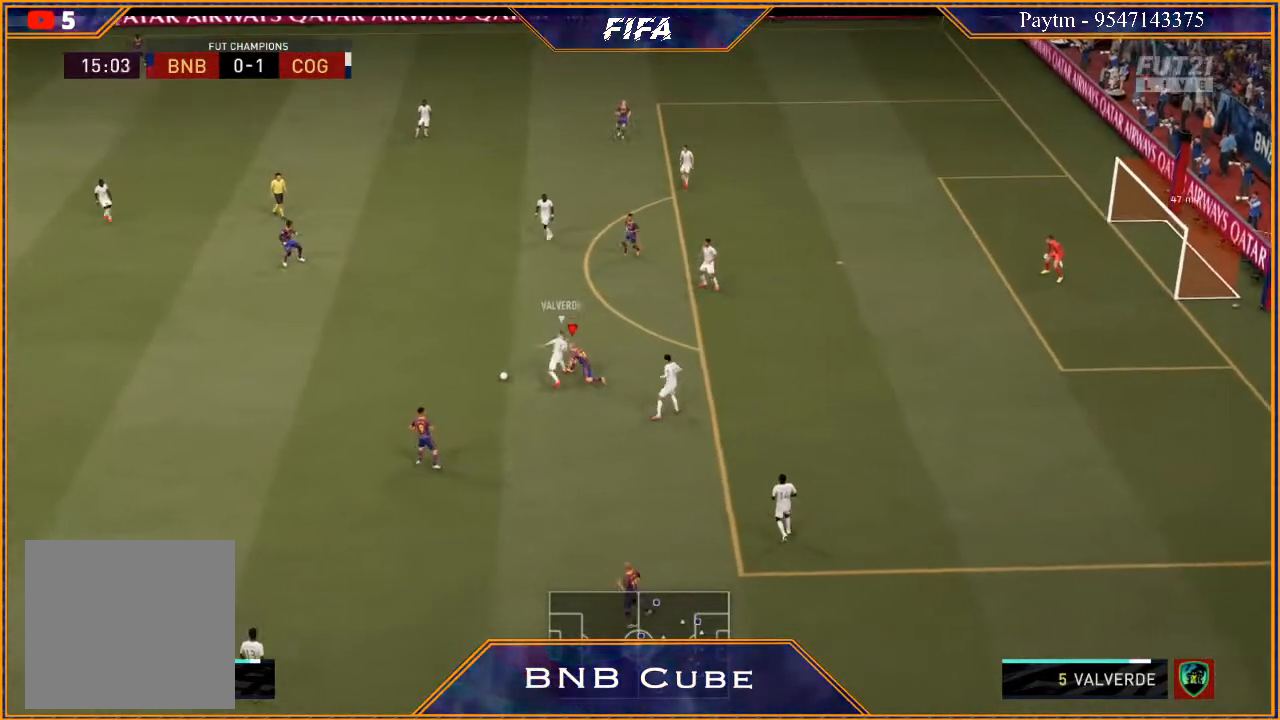
{"buttons": ["L1", "R2"], "left_stick": "up-left", "right_stick": "center", "events": [[367, "left_stick", "up-left"], [400, "L1", "down"]]}
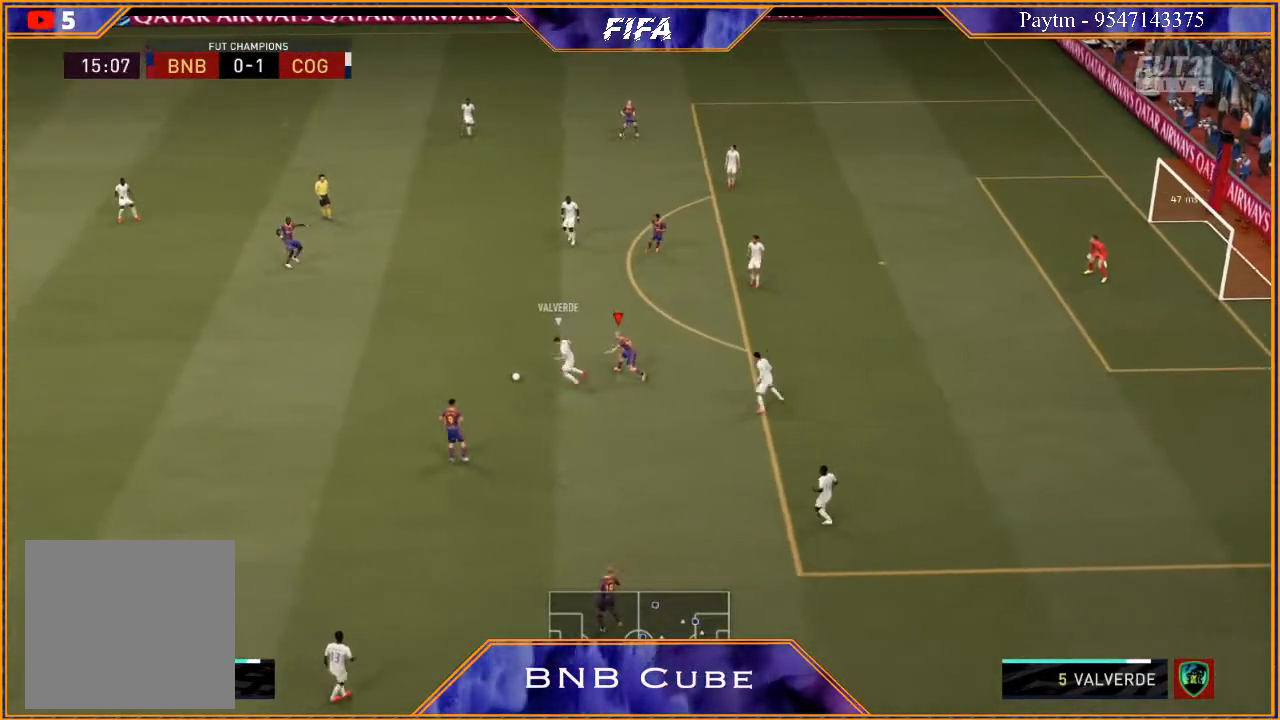
{"buttons": ["R2"], "left_stick": "left", "right_stick": "center", "events": [[67, "L1", "up"], [333, "left_stick", "left"]]}
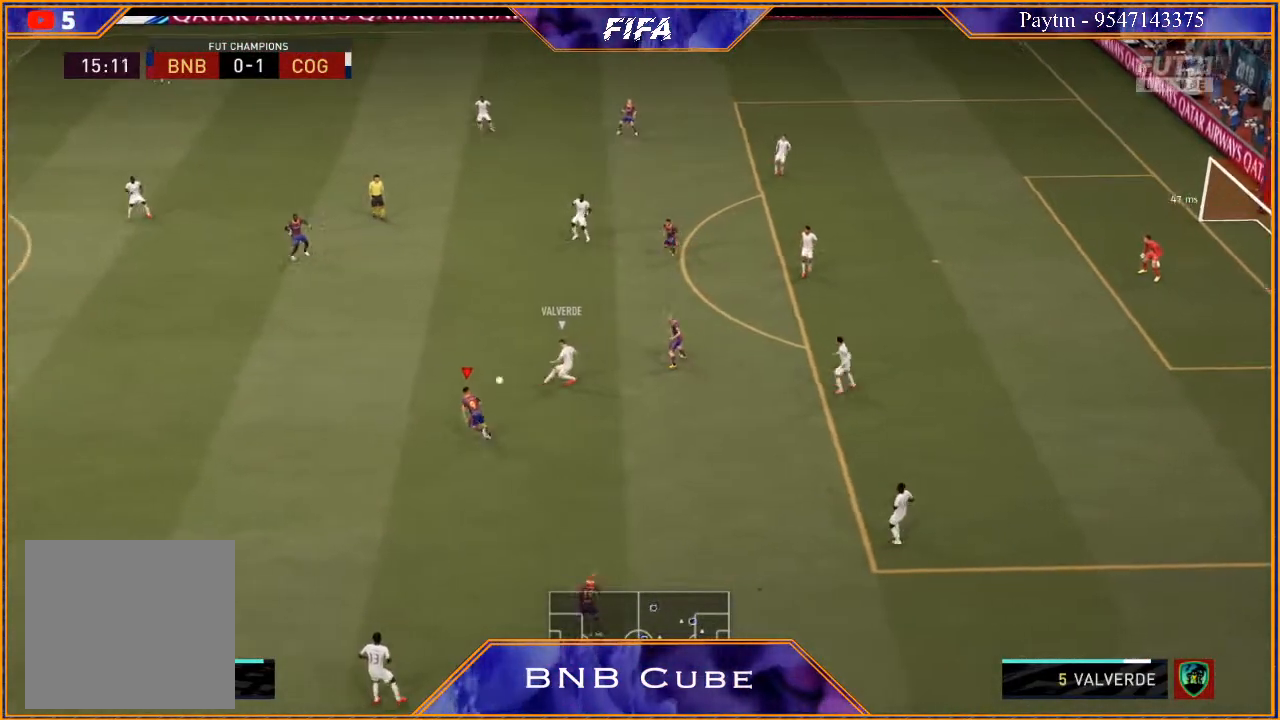
{"buttons": ["R2"], "left_stick": "down", "right_stick": "center", "events": [[100, "L1", "down"], [133, "left_stick", "down-left"], [267, "L1", "up"], [367, "left_stick", "down"]]}
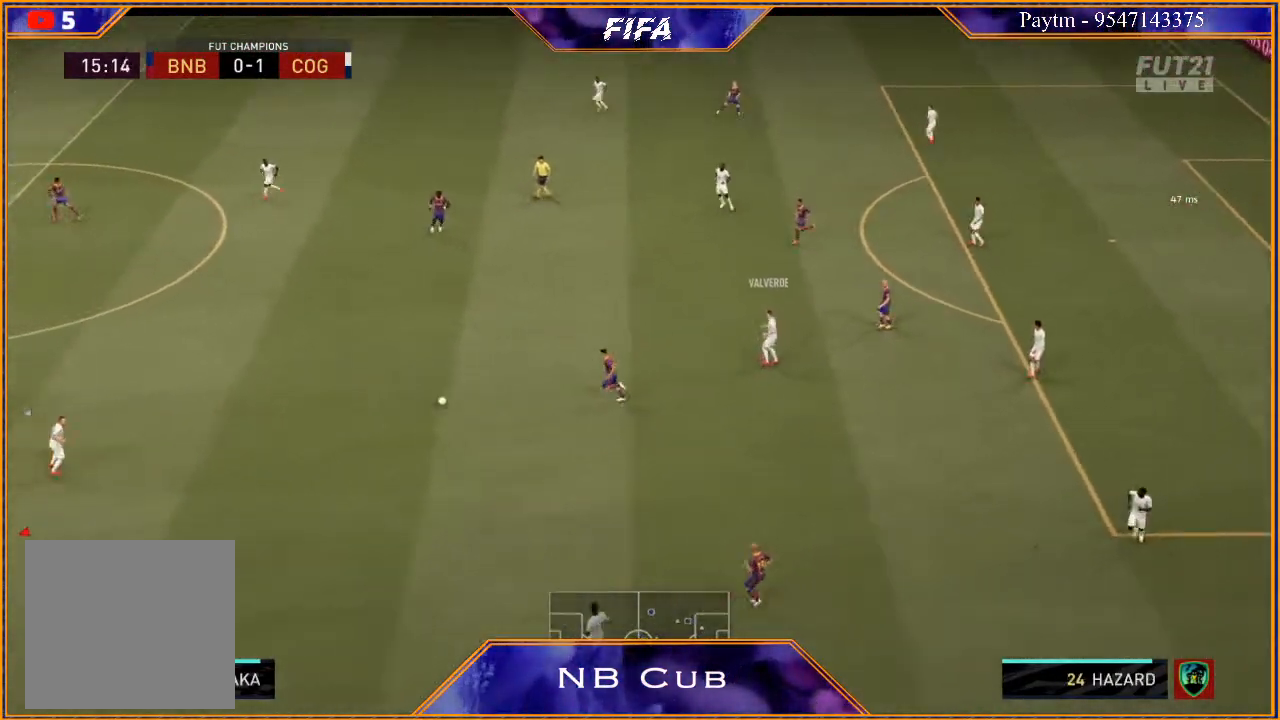
{"buttons": ["L2", "R2"], "left_stick": "up-right", "right_stick": "center", "events": [[100, "L2", "down"], [200, "left_stick", "down-right"], [333, "left_stick", "right"], [500, "left_stick", "up-right"]]}
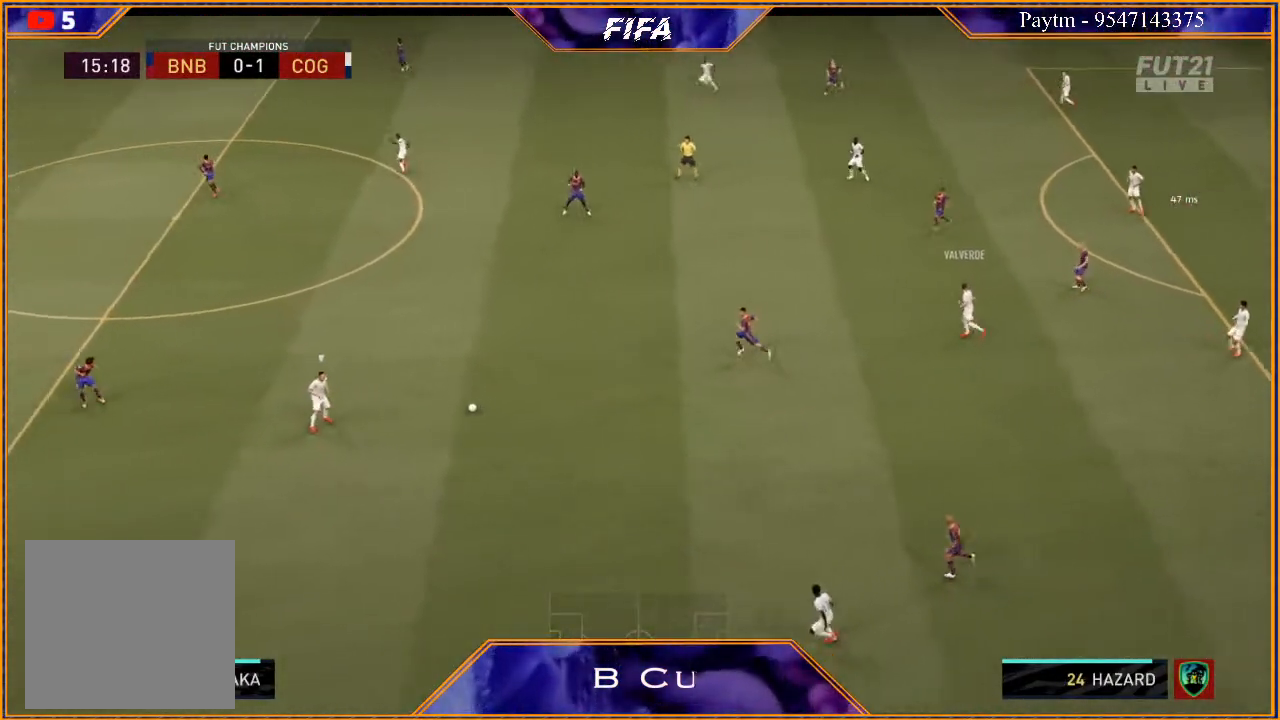
{"buttons": ["R2"], "left_stick": "right", "right_stick": "center", "events": [[133, "L2", "up"], [267, "L1", "down"], [467, "L1", "up"], [467, "left_stick", "right"]]}
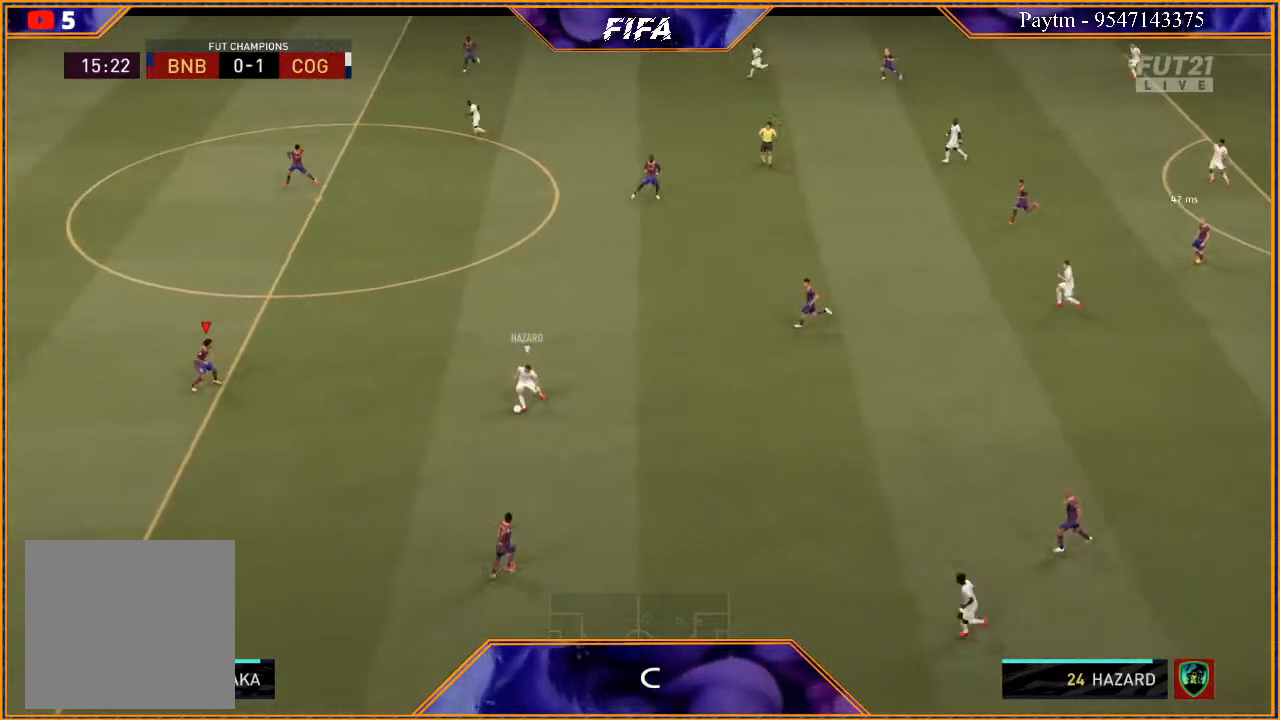
{"buttons": ["L2", "R2"], "left_stick": "right", "right_stick": "center", "events": [[300, "L2", "down"]]}
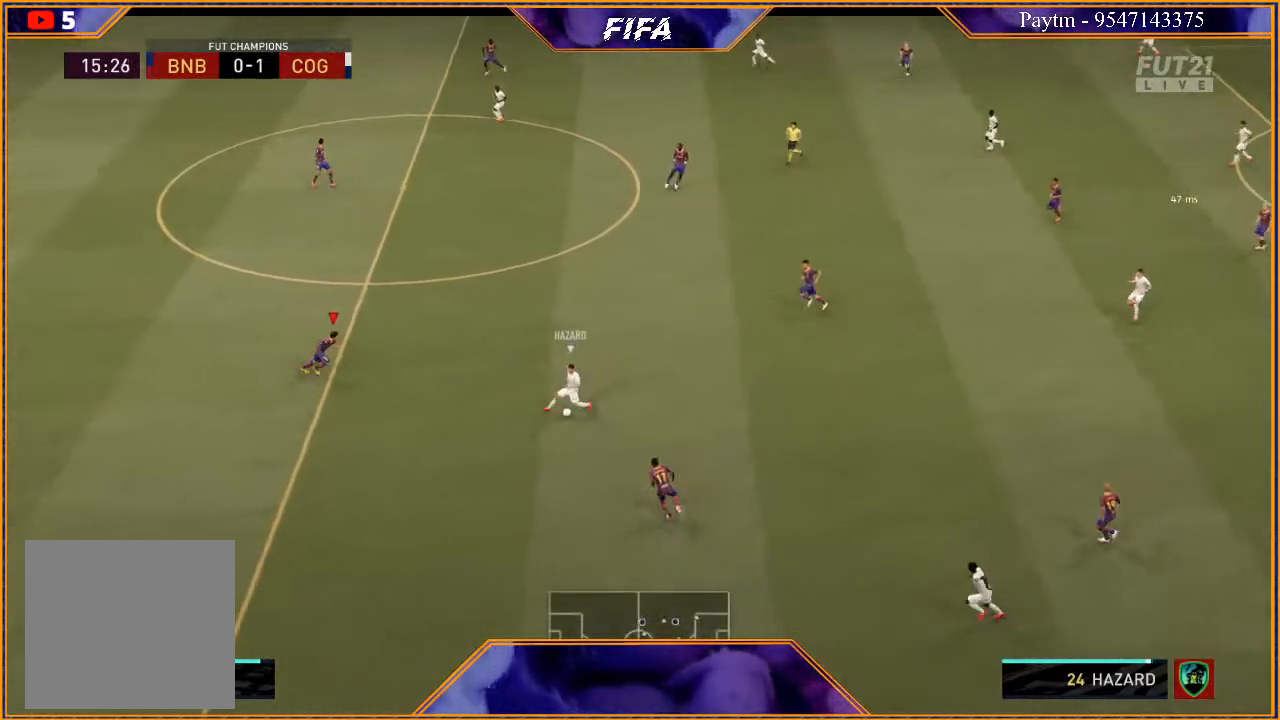
{"buttons": ["L2", "R2"], "left_stick": "down", "right_stick": "center", "events": [[200, "left_stick", "down-right"], [467, "left_stick", "down"]]}
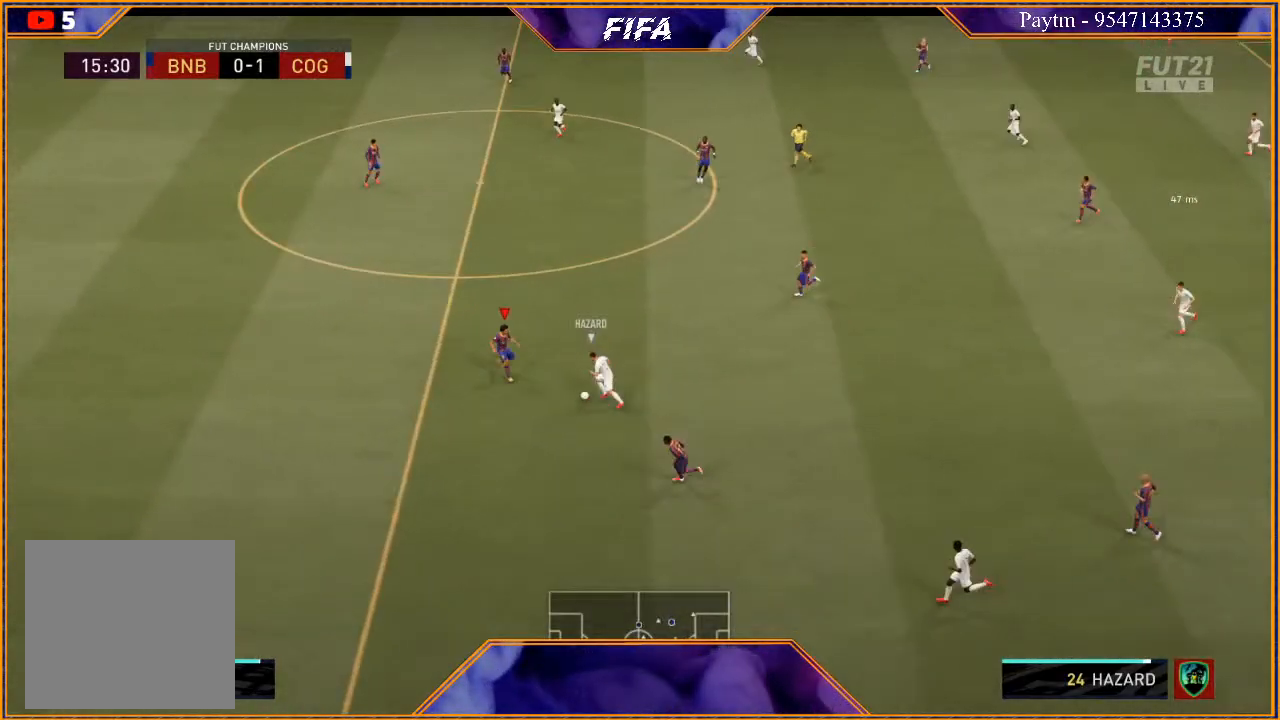
{"buttons": ["L2", "R2"], "left_stick": "right", "right_stick": "center", "events": [[167, "left_stick", "down-right"], [267, "left_stick", "right"]]}
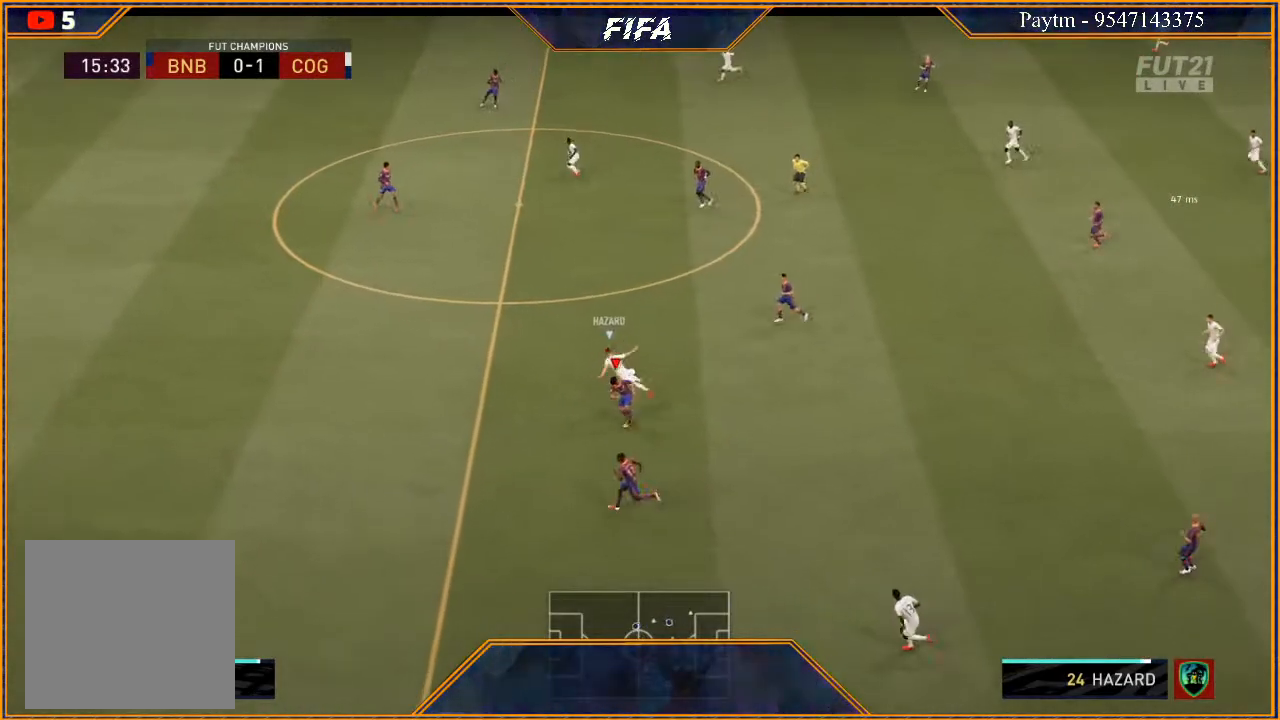
{"buttons": ["R2"], "left_stick": "up-left", "right_stick": "center", "events": [[33, "left_stick", "up-right"], [200, "left_stick", "up"], [400, "left_stick", "up-left"], [467, "L2", "up"]]}
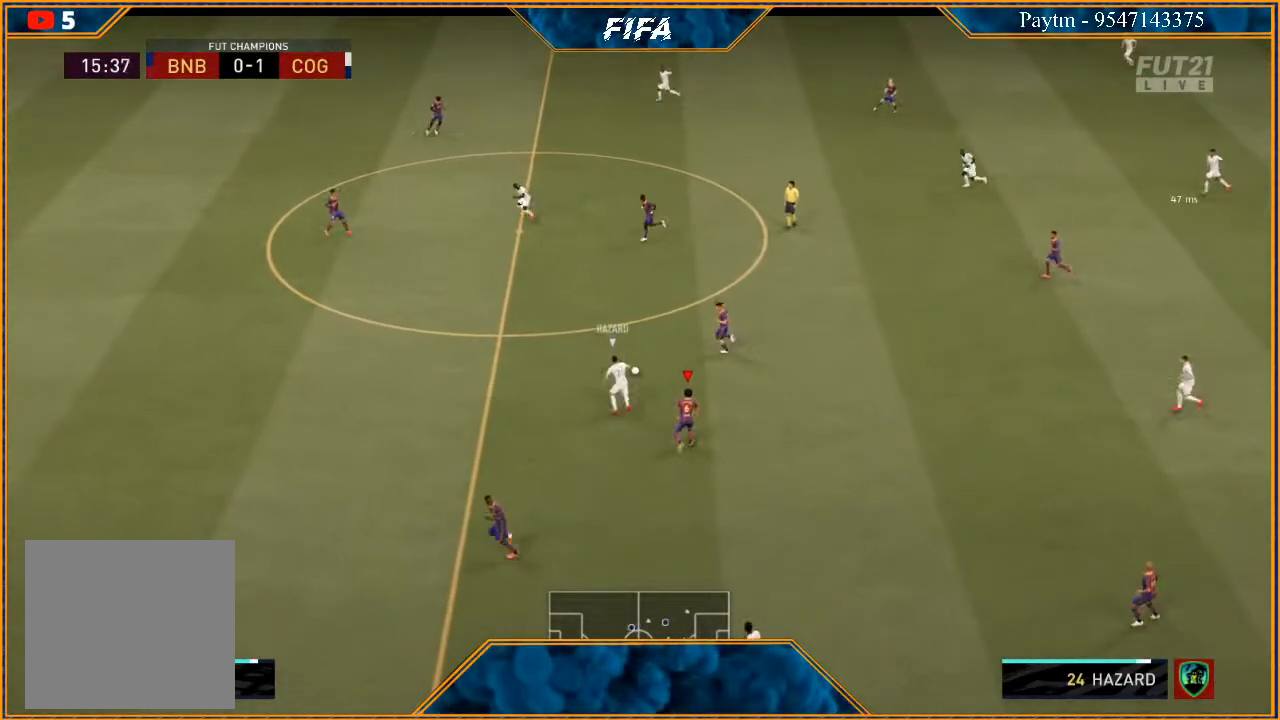
{"buttons": ["L1"], "left_stick": "up-left", "right_stick": "center", "events": [[67, "left_stick", "up"], [100, "R2", "up"], [400, "L1", "down"], [500, "left_stick", "up-left"]]}
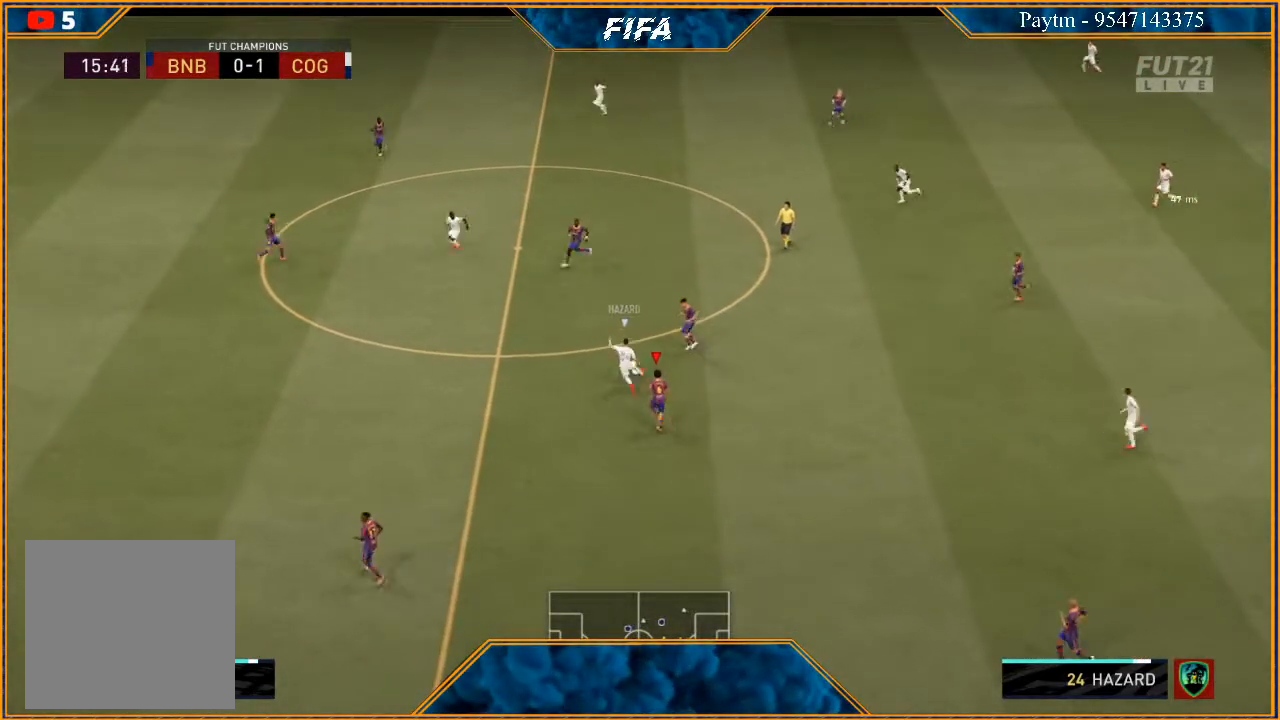
{"buttons": ["L2", "R2"], "left_stick": "down-left", "right_stick": "center", "events": [[33, "R2", "down"], [100, "L1", "up"], [100, "left_stick", "left"], [267, "left_stick", "down-left"], [467, "L2", "down"]]}
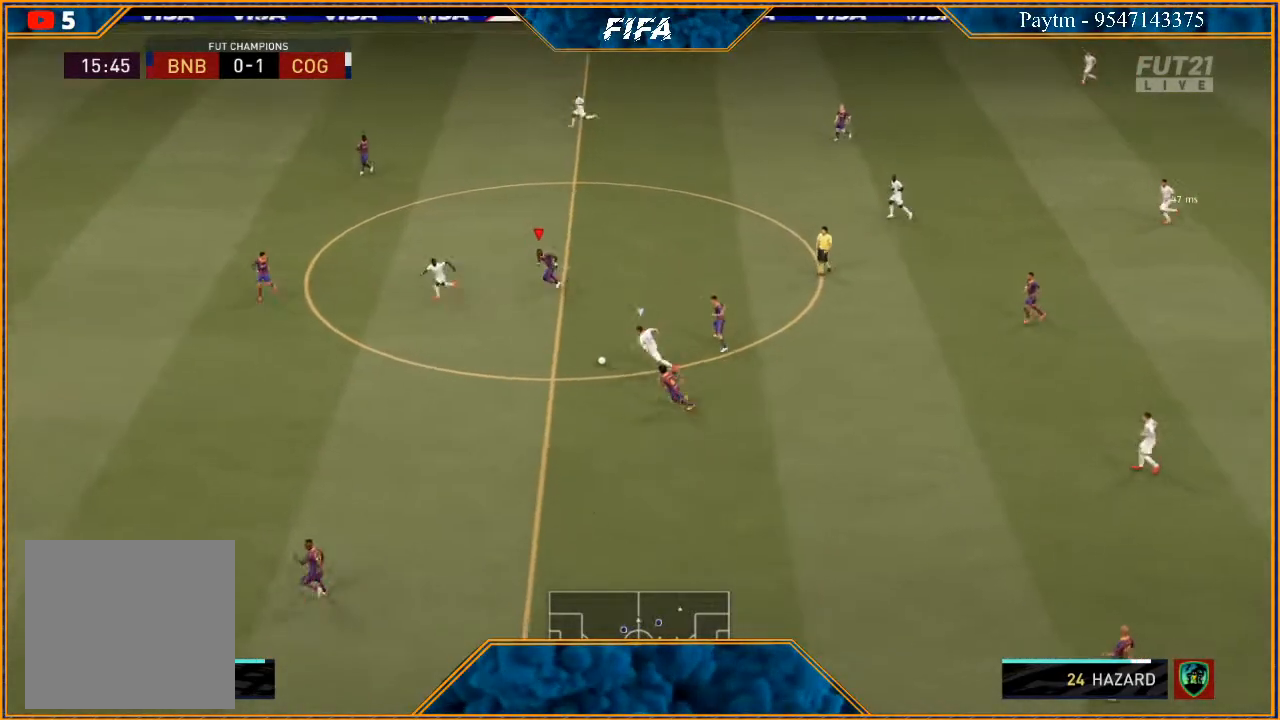
{"buttons": ["L2", "R2"], "left_stick": "down", "right_stick": "center", "events": [[100, "left_stick", "down"]]}
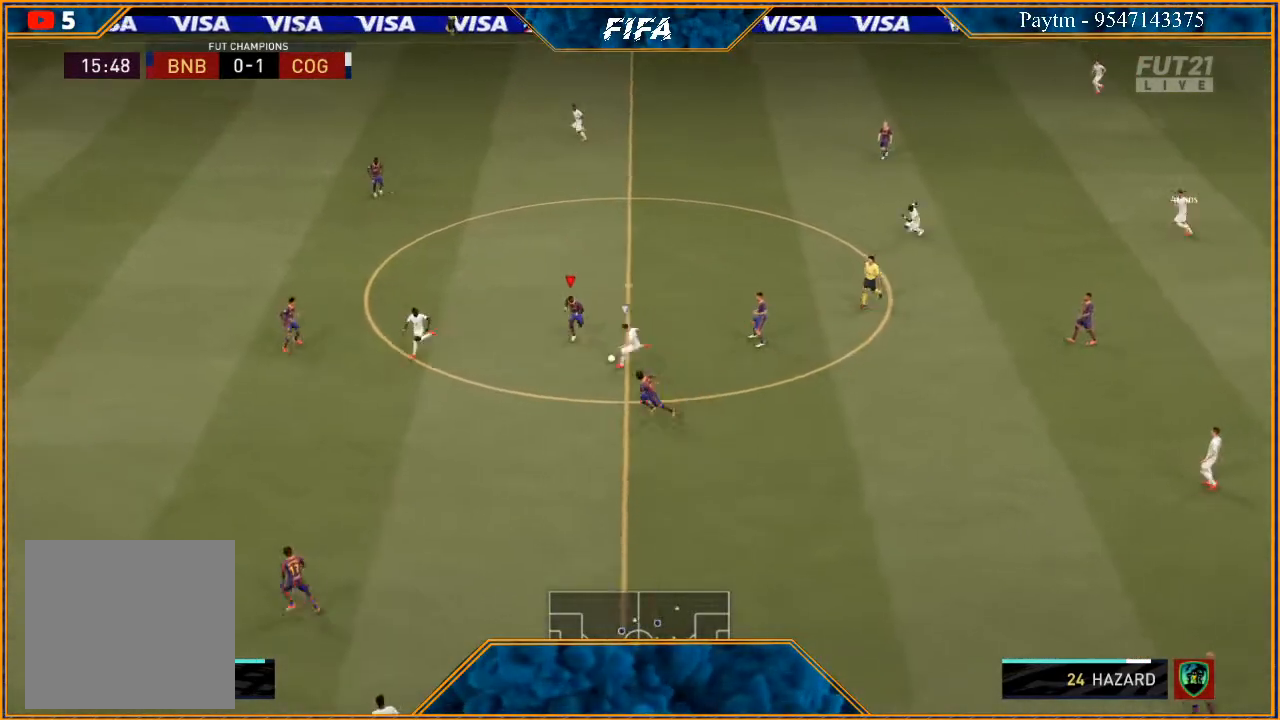
{"buttons": ["L2", "R2"], "left_stick": "left", "right_stick": "center", "events": [[367, "left_stick", "left"]]}
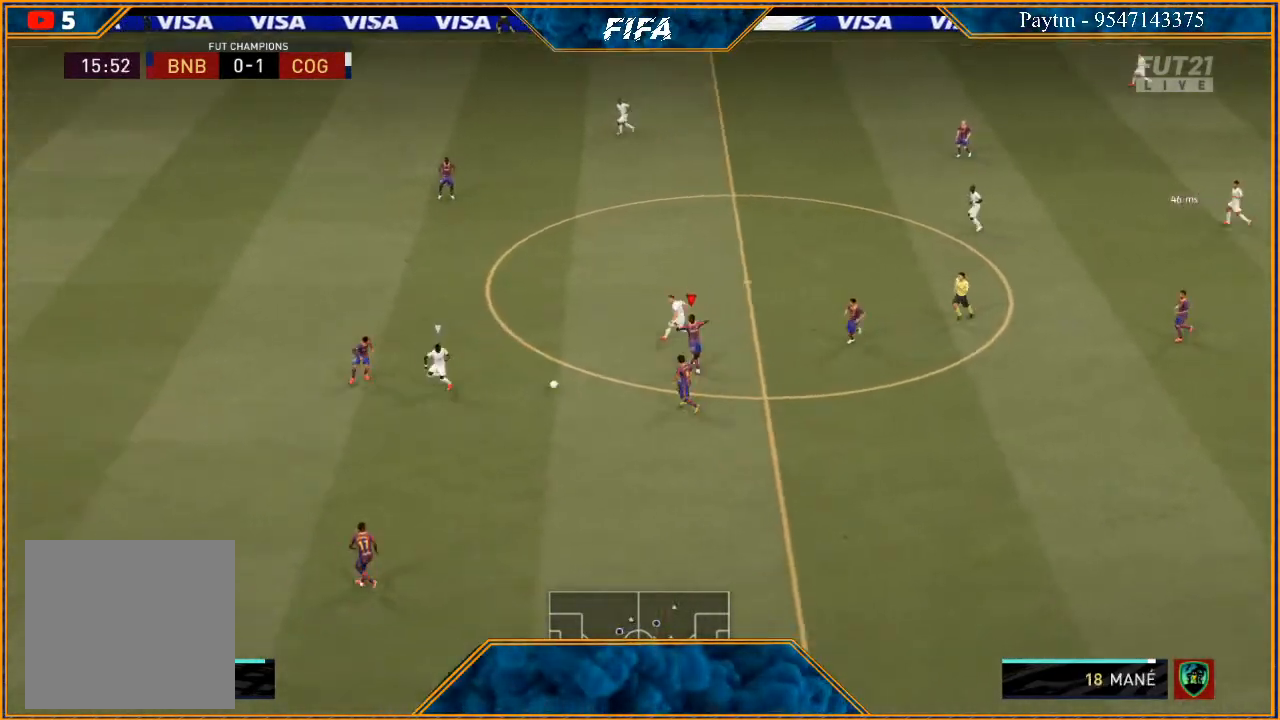
{"buttons": ["R2"], "left_stick": "down", "right_stick": "center", "events": [[67, "L2", "up"], [100, "left_stick", "down"], [167, "L1", "down"], [400, "L1", "up"]]}
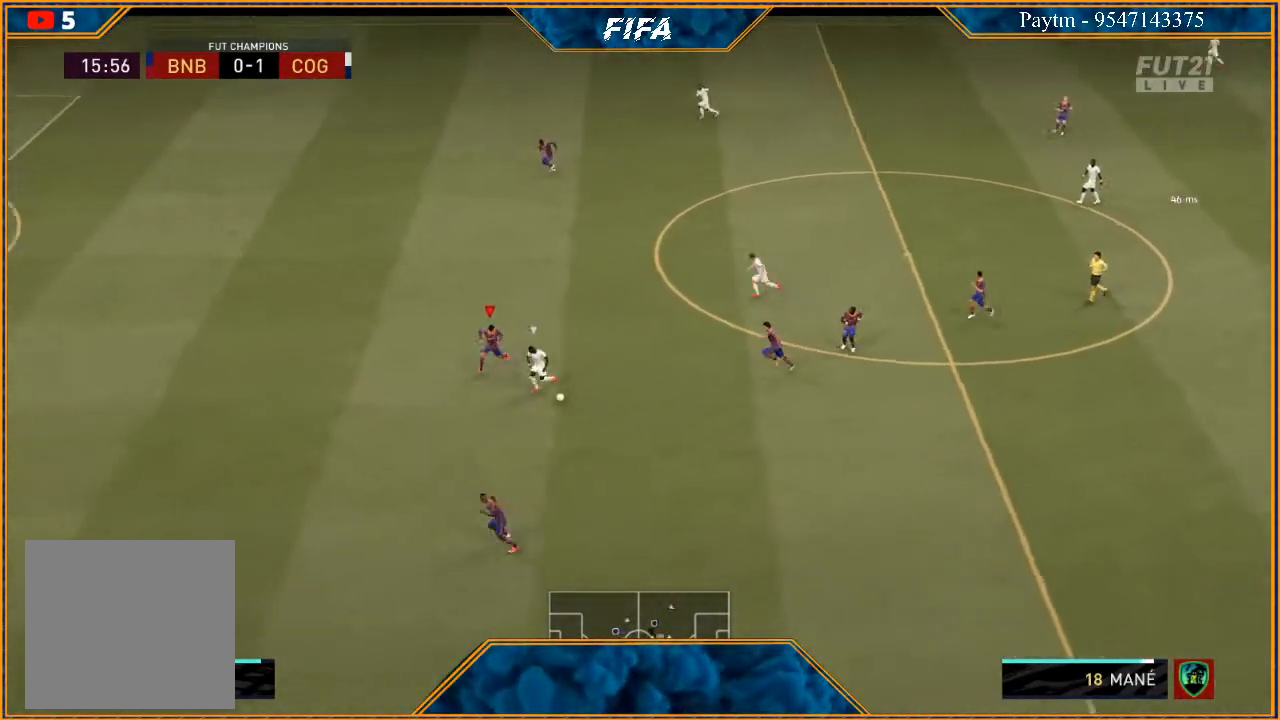
{"buttons": ["L2", "R2"], "left_stick": "down-left", "right_stick": "center", "events": [[67, "left_stick", "down-left"], [167, "L2", "down"]]}
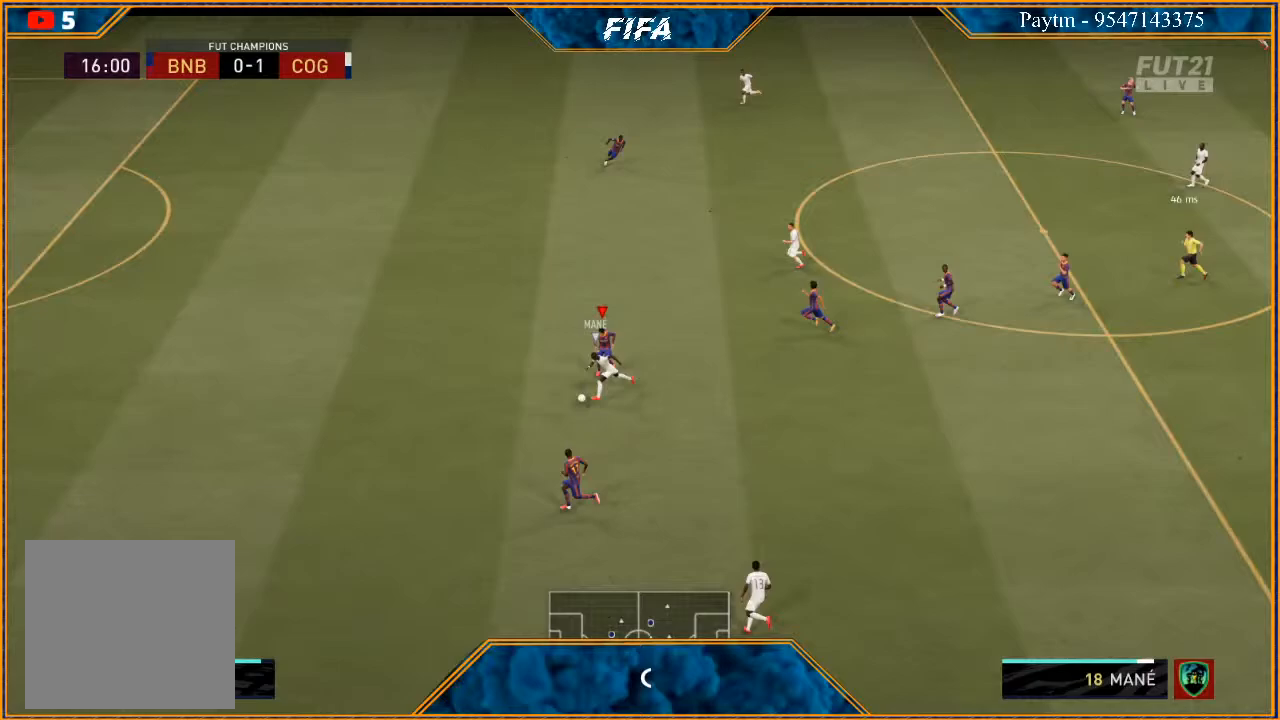
{"buttons": ["R2"], "left_stick": "left", "right_stick": "center", "events": [[133, "left_stick", "left"], [200, "L2", "up"]]}
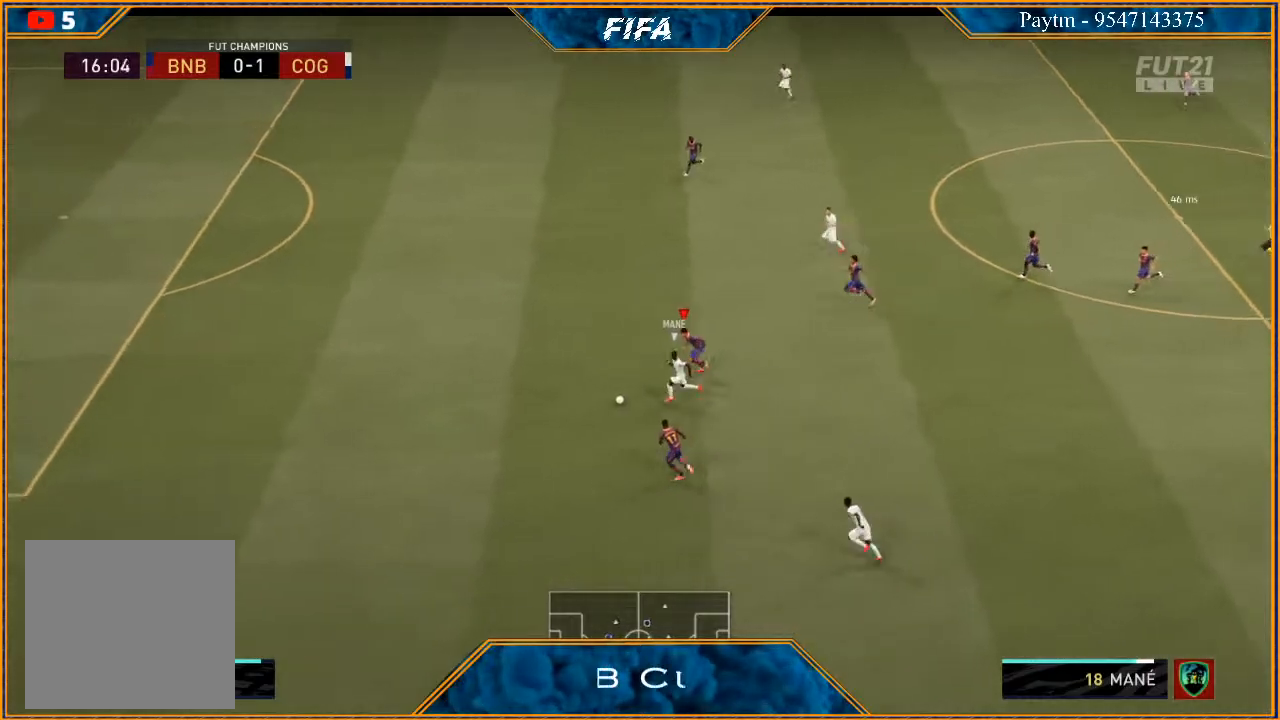
{"buttons": ["R2"], "left_stick": "left", "right_stick": "center", "events": []}
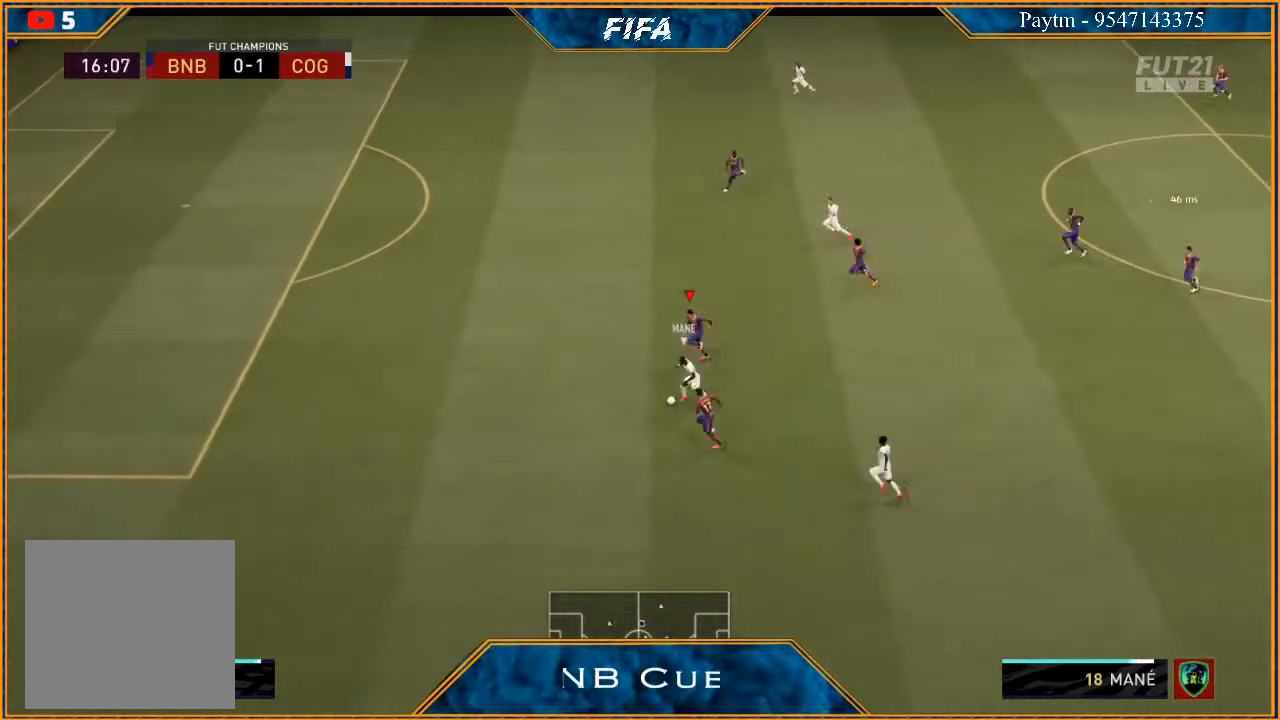
{"buttons": ["R2"], "left_stick": "left", "right_stick": "center", "events": []}
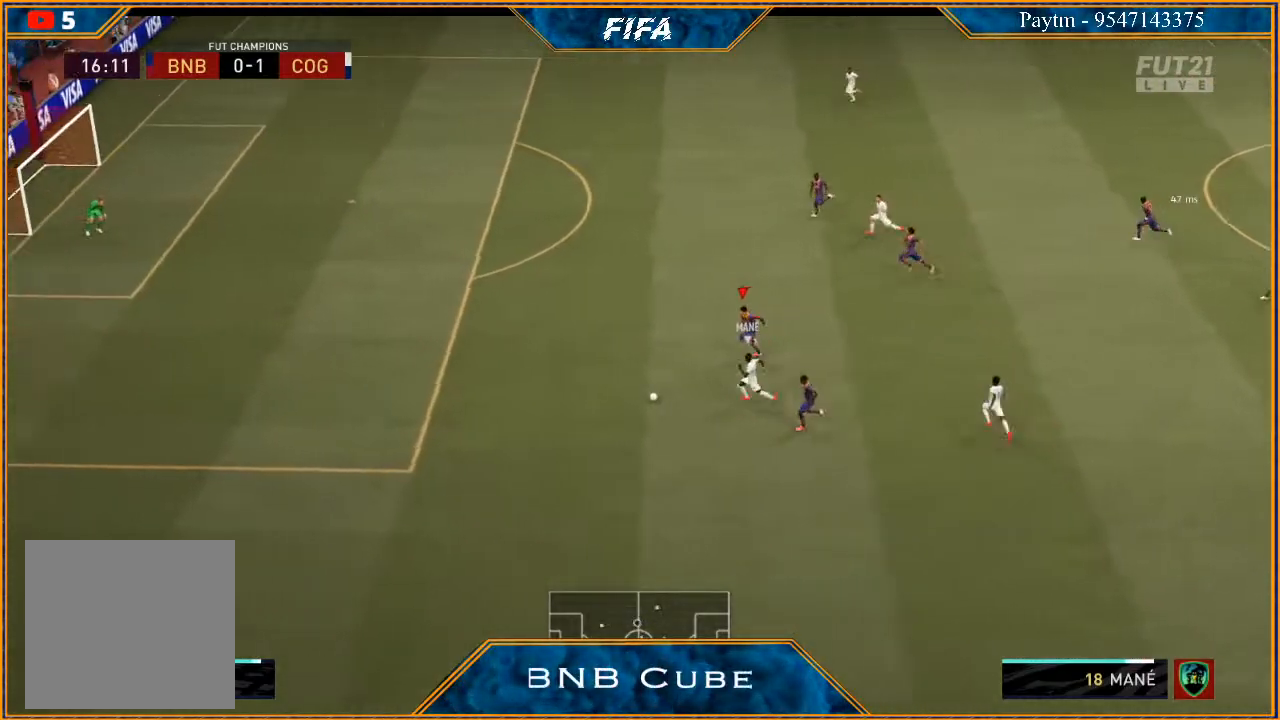
{"buttons": ["R2"], "left_stick": "left", "right_stick": "center", "events": []}
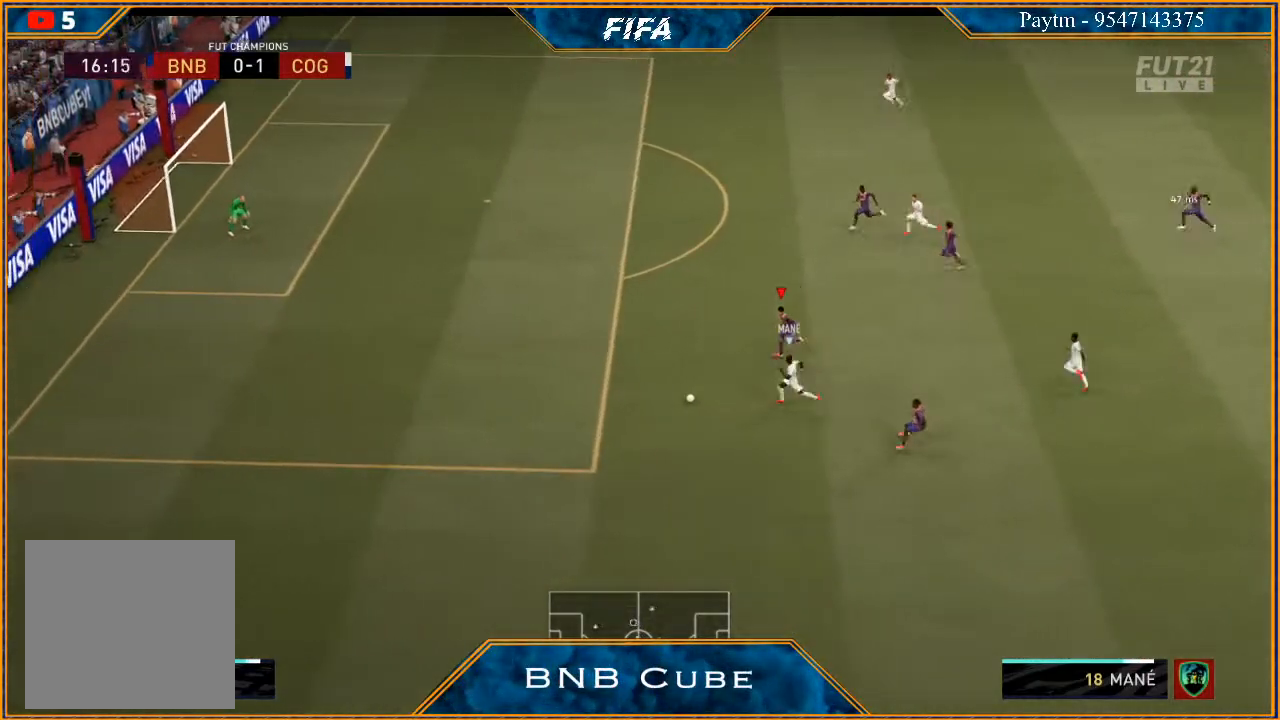
{"buttons": ["R2"], "left_stick": "left", "right_stick": "center", "events": []}
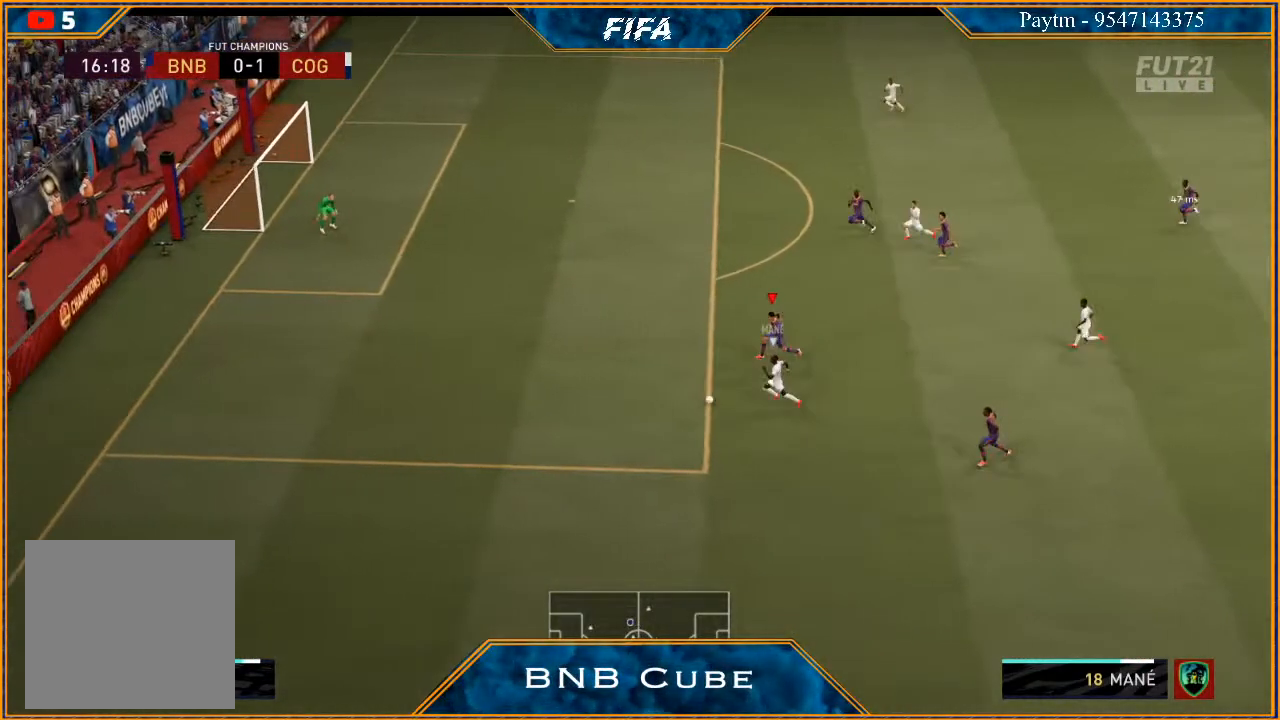
{"buttons": ["L2", "R2"], "left_stick": "left", "right_stick": "center", "events": [[467, "L2", "down"]]}
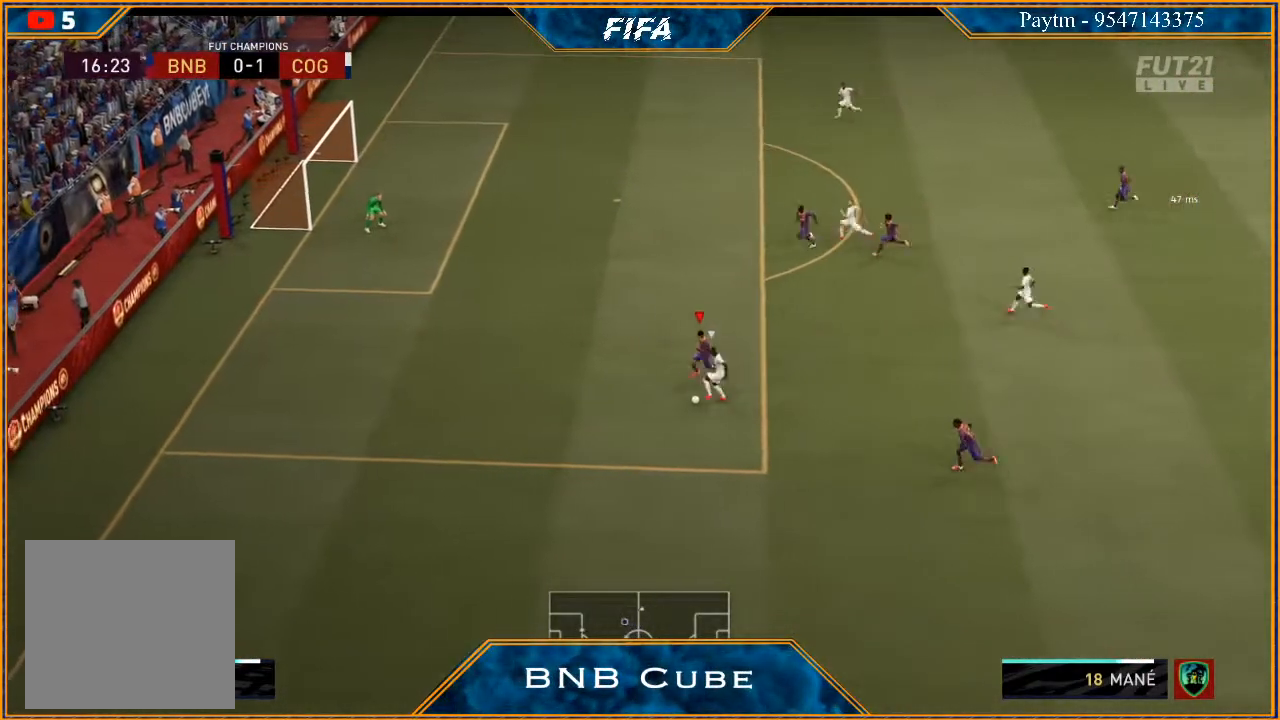
{"buttons": ["L2", "R2"], "left_stick": "up", "right_stick": "center", "events": [[167, "left_stick", "up-left"], [333, "left_stick", "up"]]}
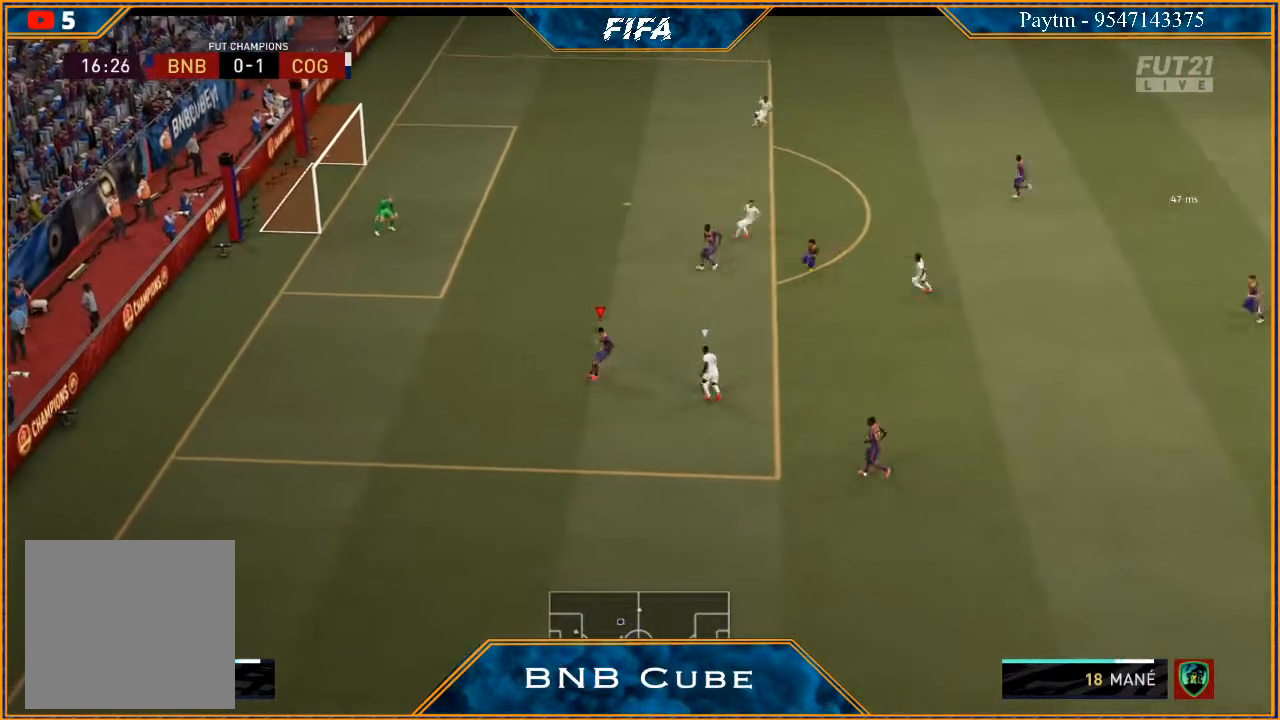
{"buttons": ["B", "L2", "R2"], "left_stick": "up-right", "right_stick": "center", "events": [[167, "left_stick", "up-right"], [467, "B", "down"]]}
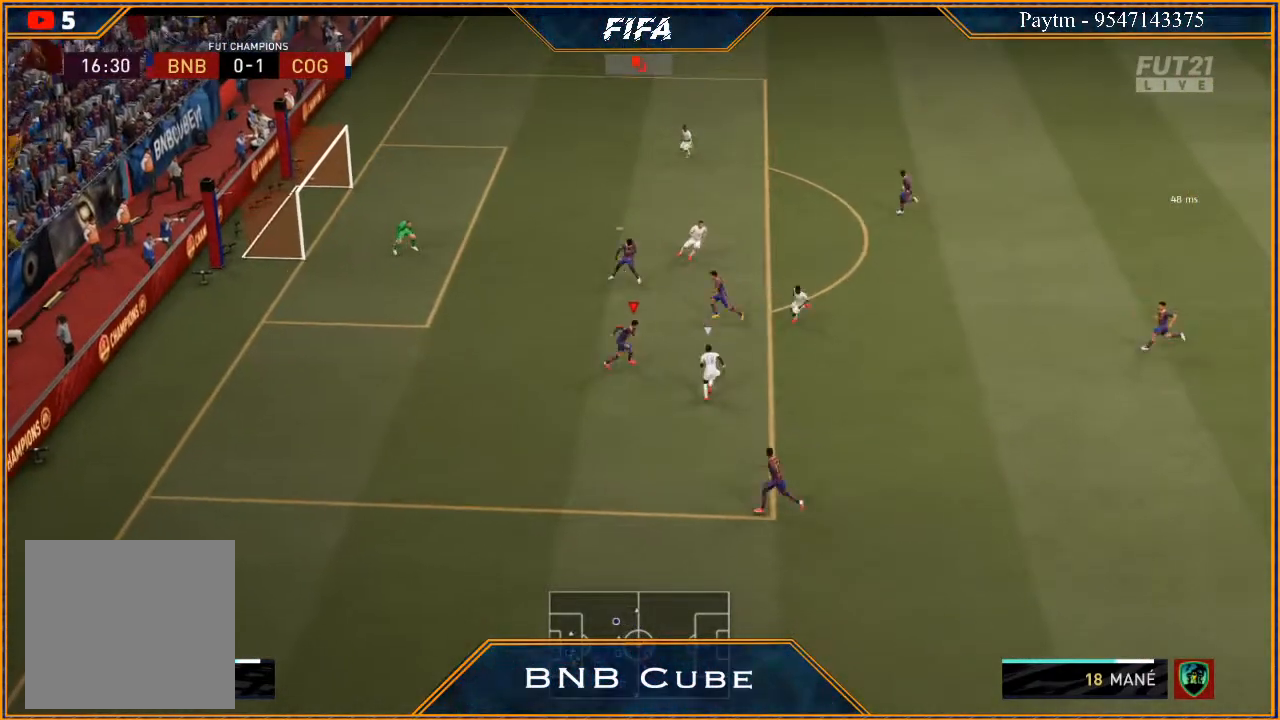
{"buttons": ["R2"], "left_stick": "right", "right_stick": "center", "events": [[100, "B", "up"], [100, "left_stick", "right"], [400, "L2", "up"]]}
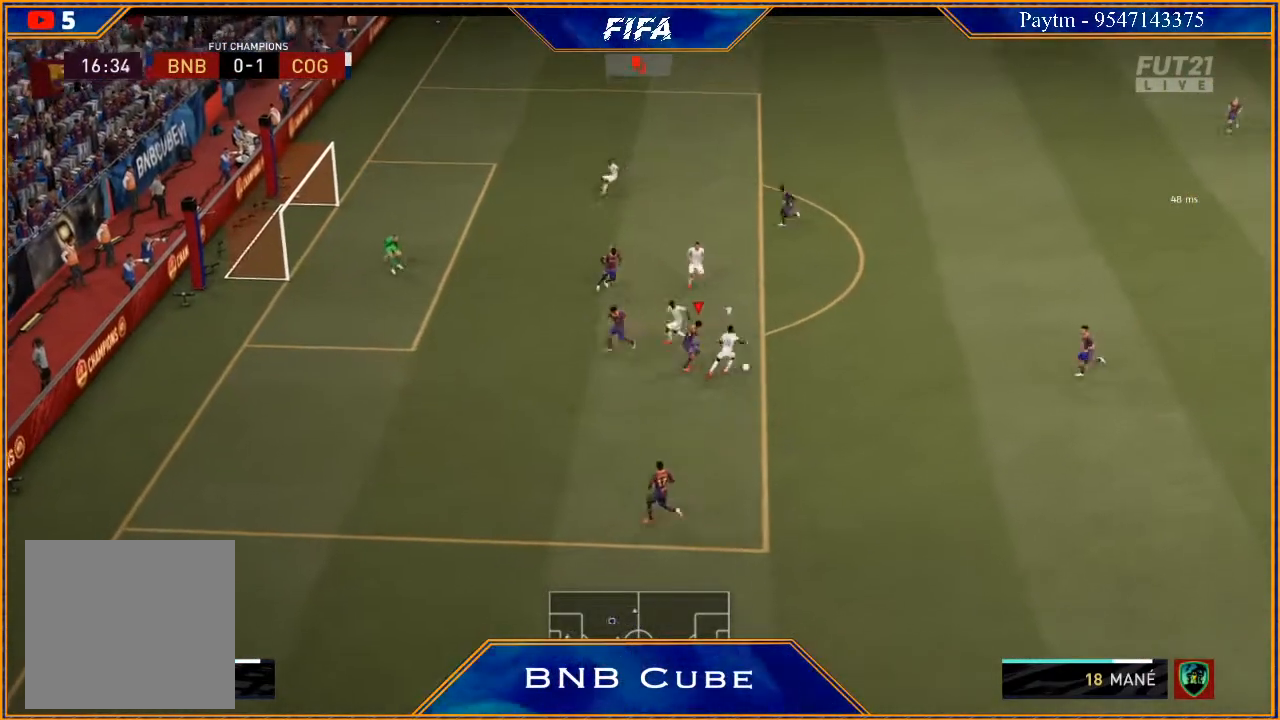
{"buttons": ["R2"], "left_stick": "up-right", "right_stick": "center", "events": [[300, "left_stick", "up-right"]]}
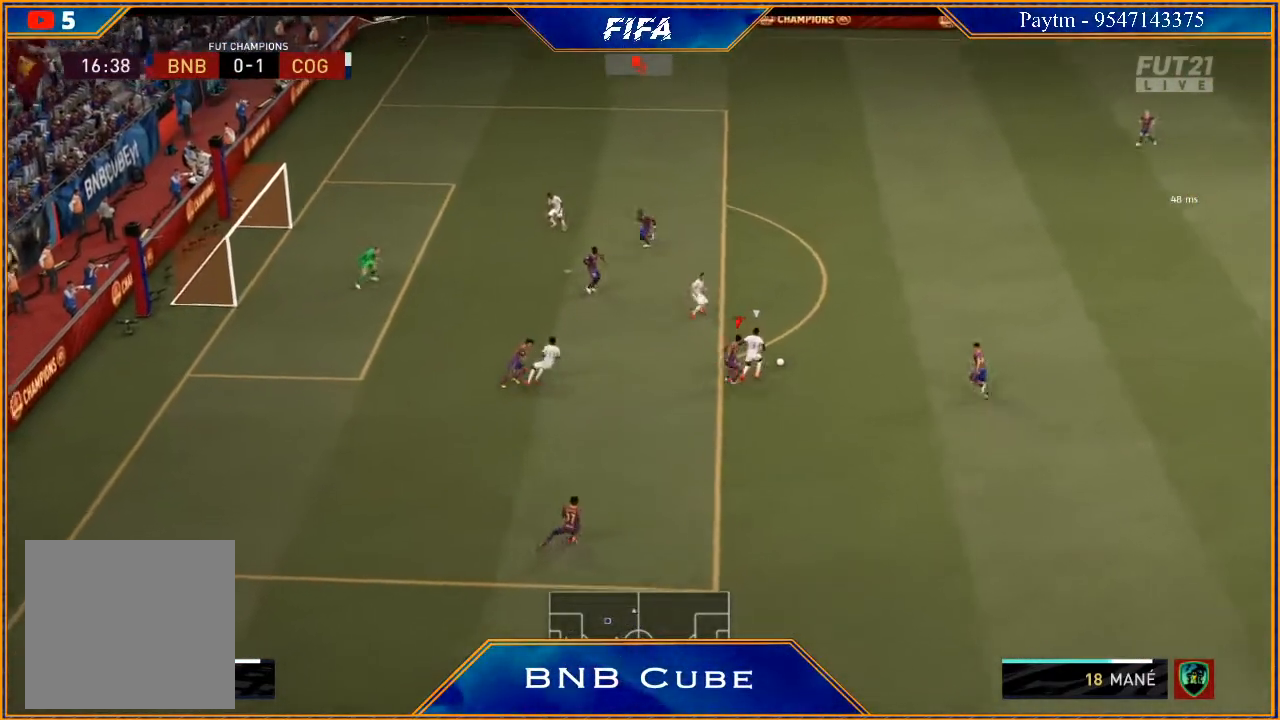
{"buttons": ["L2", "R2"], "left_stick": "right", "right_stick": "center", "events": [[33, "L1", "down"], [167, "left_stick", "right"], [233, "L1", "up"], [400, "L2", "down"]]}
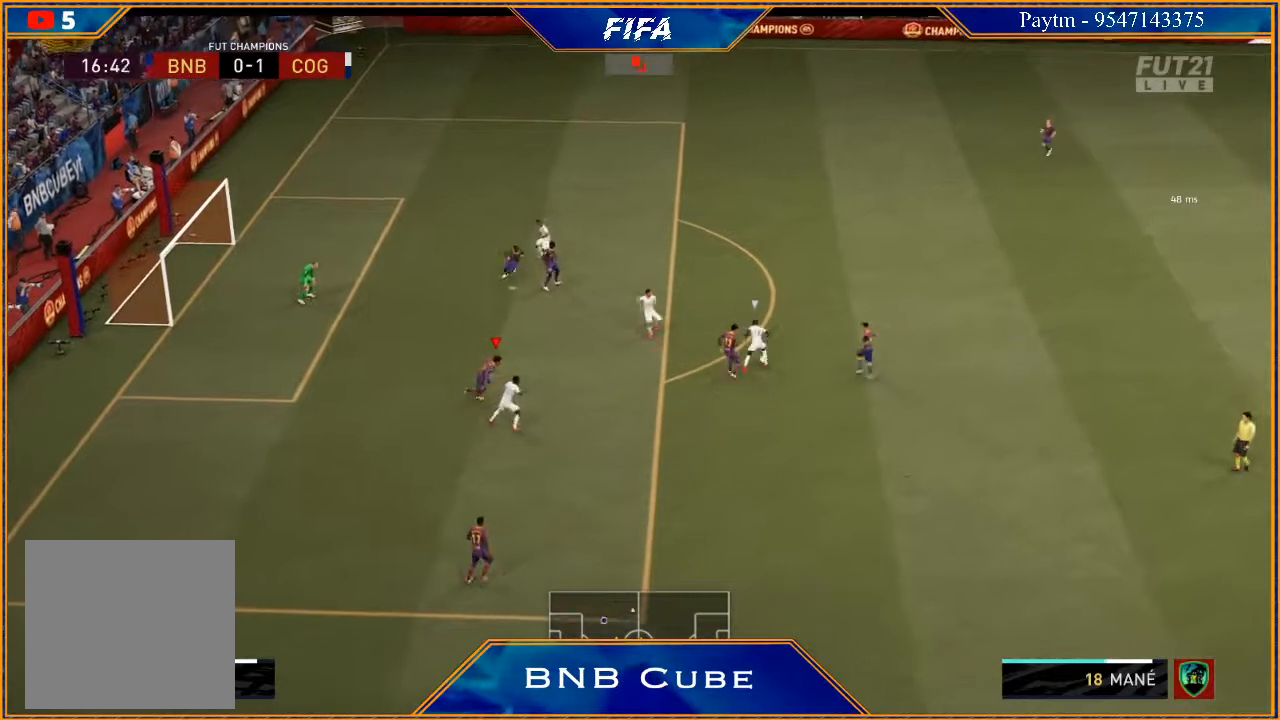
{"buttons": ["L1", "R2"], "left_stick": "up-right", "right_stick": "center", "events": [[200, "L2", "up"], [467, "L1", "down"], [500, "left_stick", "up-right"]]}
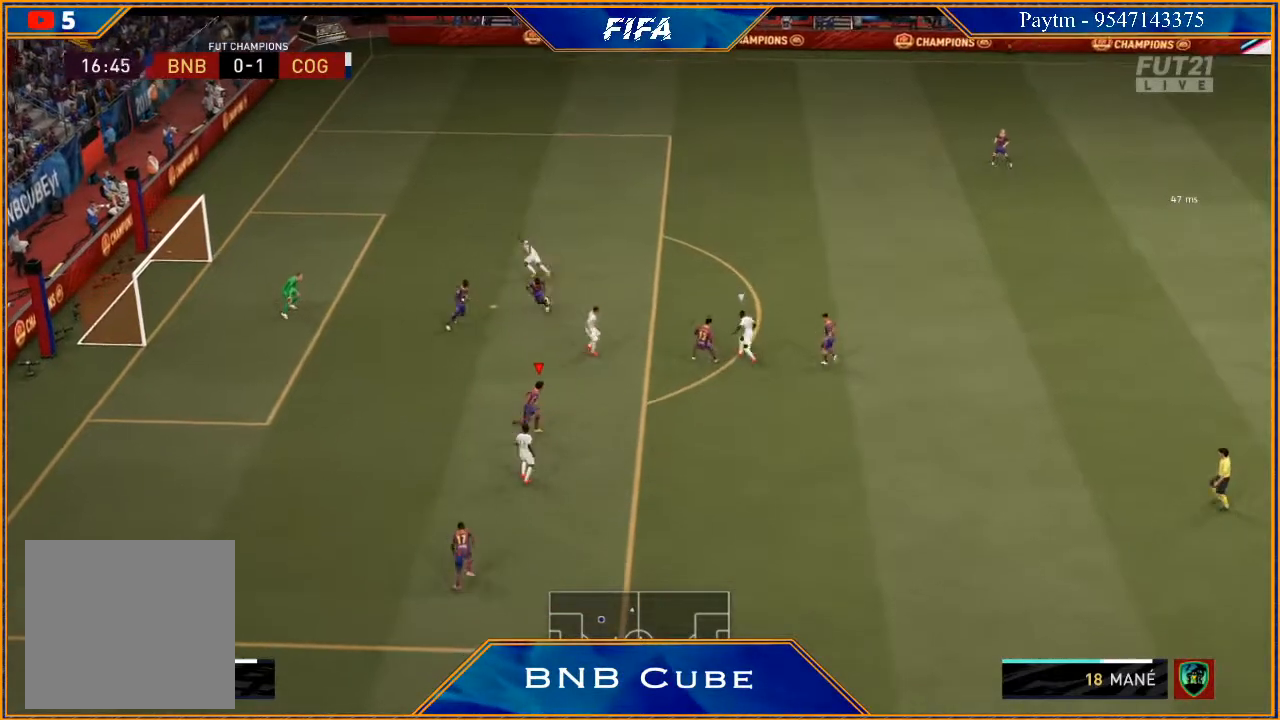
{"buttons": ["L2", "R2"], "left_stick": "up", "right_stick": "center", "events": [[100, "left_stick", "up"], [167, "L1", "up"], [333, "L2", "down"]]}
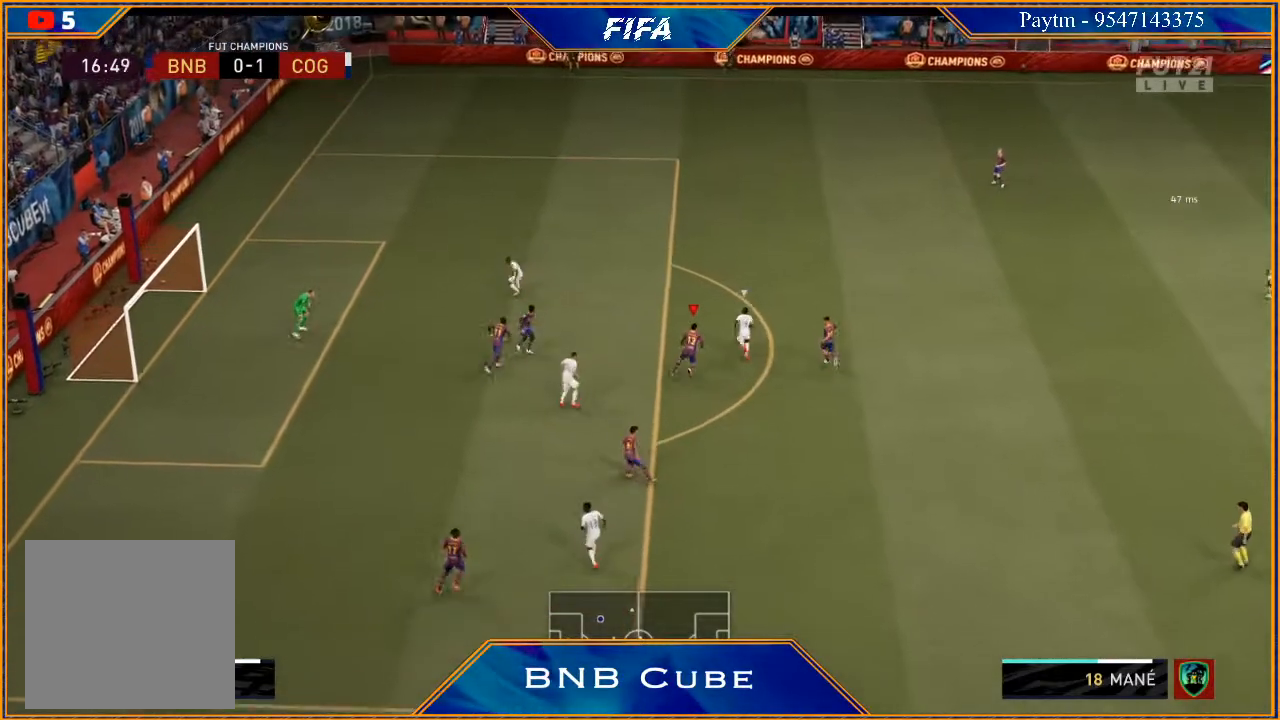
{"buttons": ["L2", "R2"], "left_stick": "up", "right_stick": "center", "events": []}
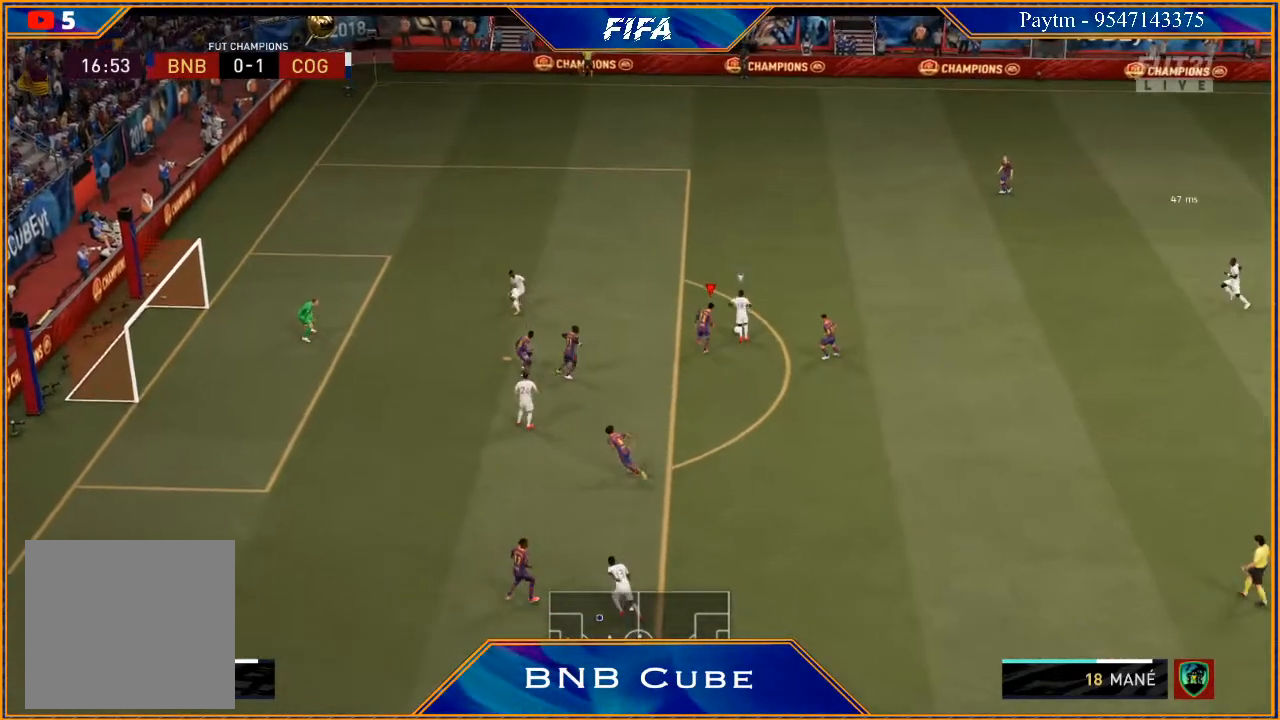
{"buttons": ["L2", "R2"], "left_stick": "right", "right_stick": "center", "events": [[333, "left_stick", "up-right"], [467, "left_stick", "right"]]}